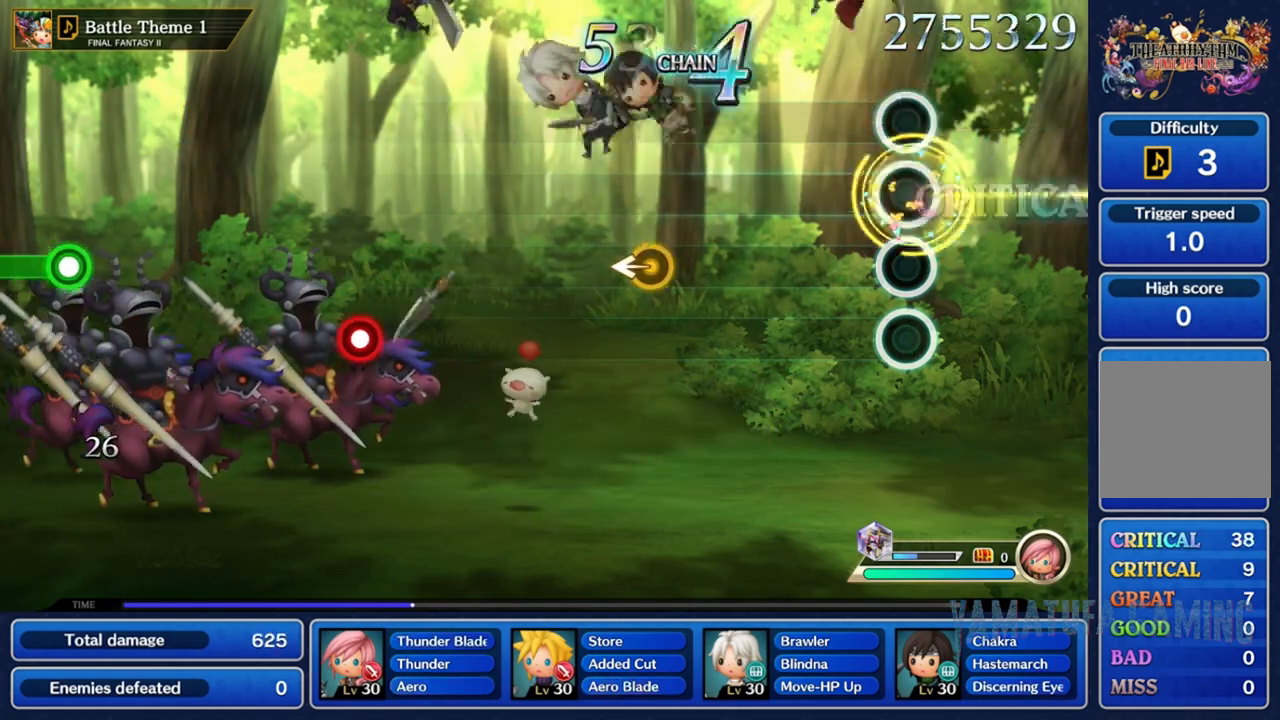
Gameplay with a controller (Nintendo layout); each line is a JSON object with the inputs held at the frame after it. "events" lists button and stick changes between this image and that frame as [ms after this image, input, new state], when the widget could be followed in between. Not read: L3 R3 SELECT START.
{"buttons": [], "left_stick": "center", "right_stick": "center", "events": [[117, "left_stick", "center"]]}
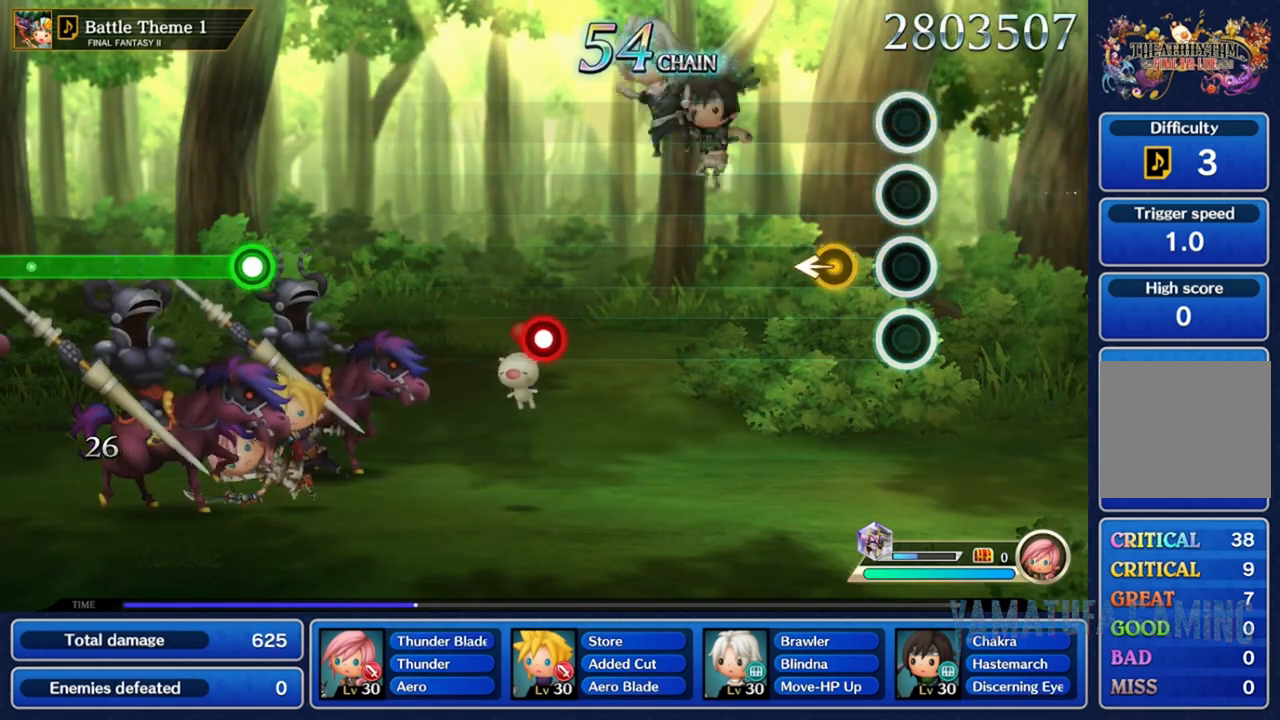
{"buttons": [], "left_stick": "center", "right_stick": "center"}
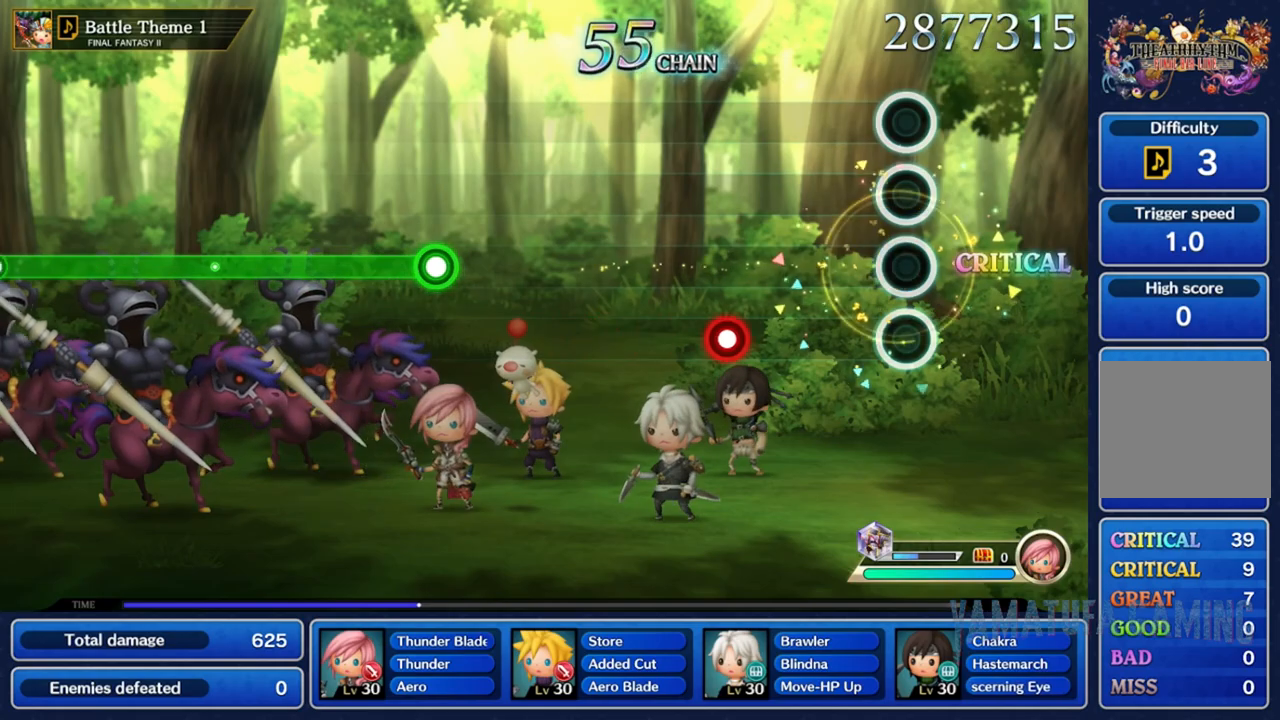
{"buttons": [], "left_stick": "center", "right_stick": "center", "events": []}
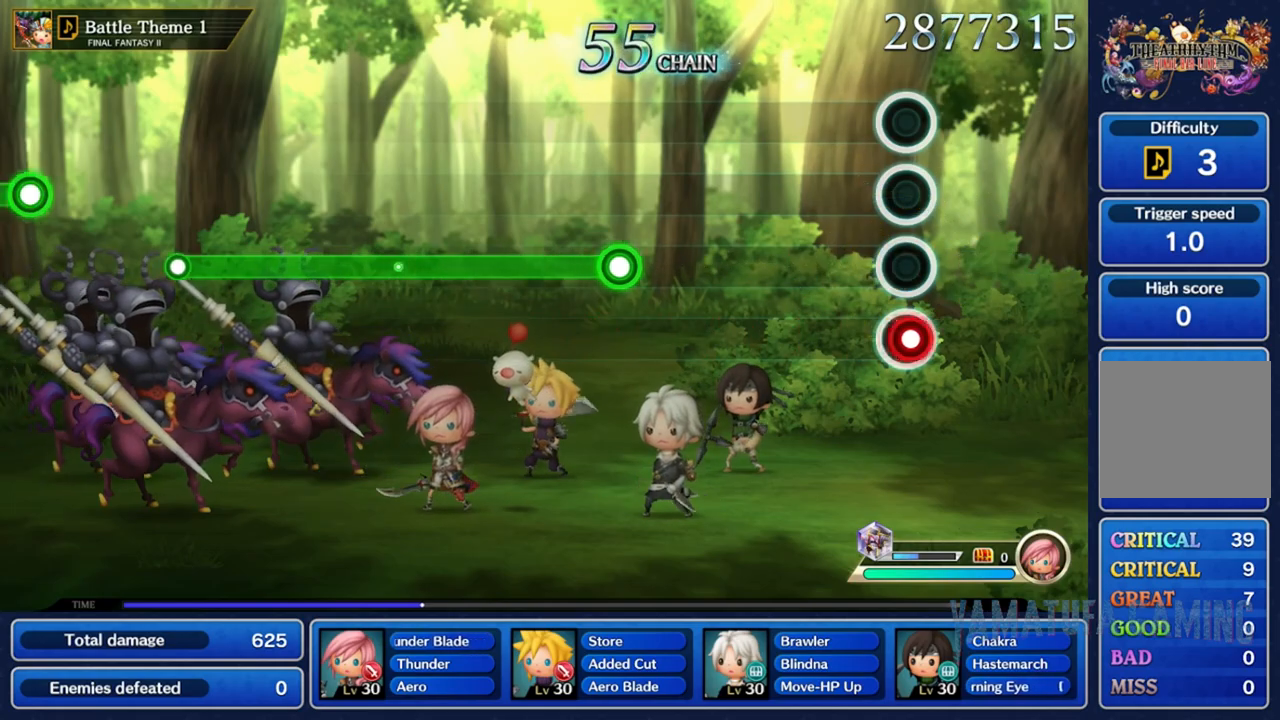
{"buttons": [], "left_stick": "center", "right_stick": "center", "events": [[33, "R2", "down"], [150, "R2", "up"]]}
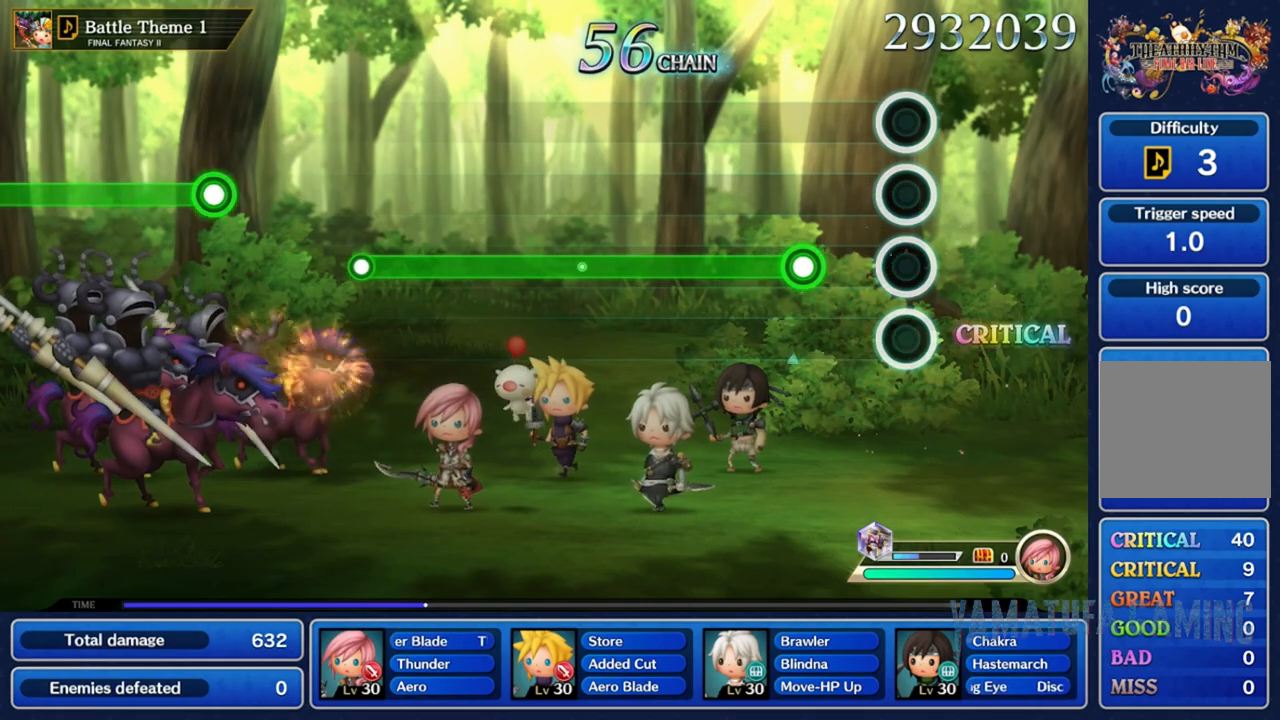
{"buttons": ["R2"], "left_stick": "center", "right_stick": "center", "events": [[283, "R2", "down"]]}
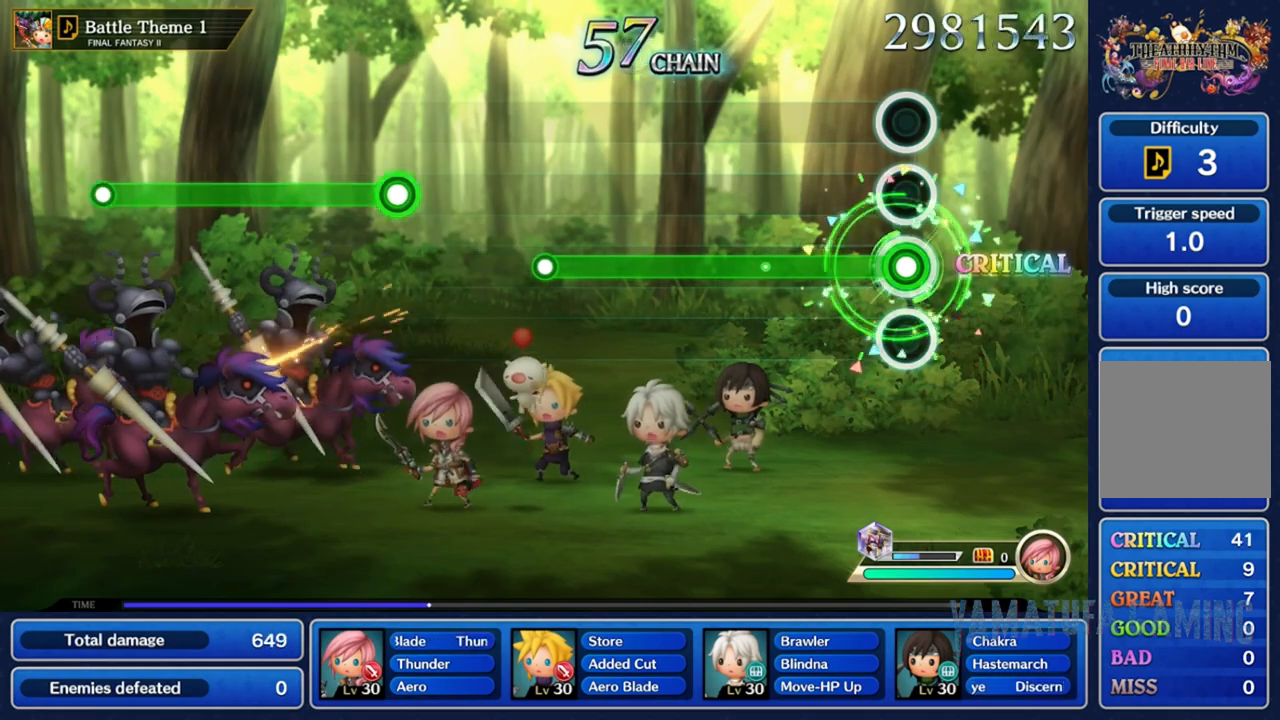
{"buttons": ["R2"], "left_stick": "center", "right_stick": "center", "events": []}
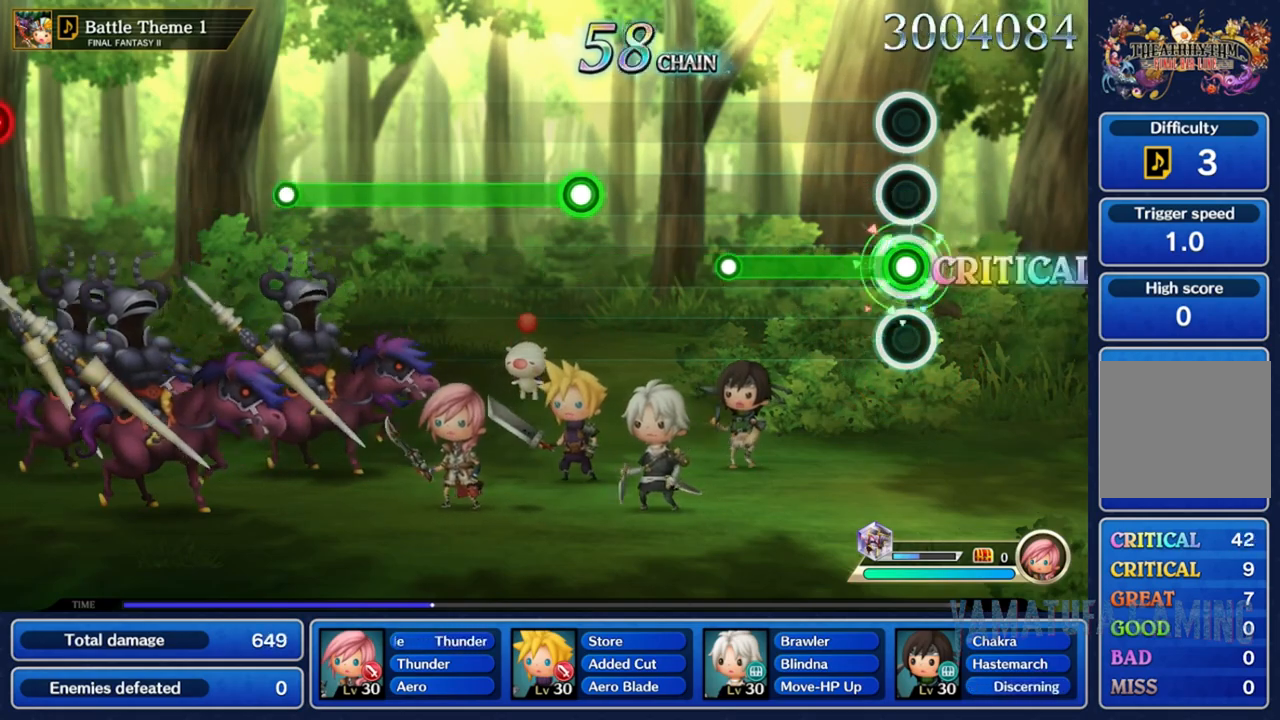
{"buttons": [], "left_stick": "center", "right_stick": "center", "events": [[483, "R2", "up"]]}
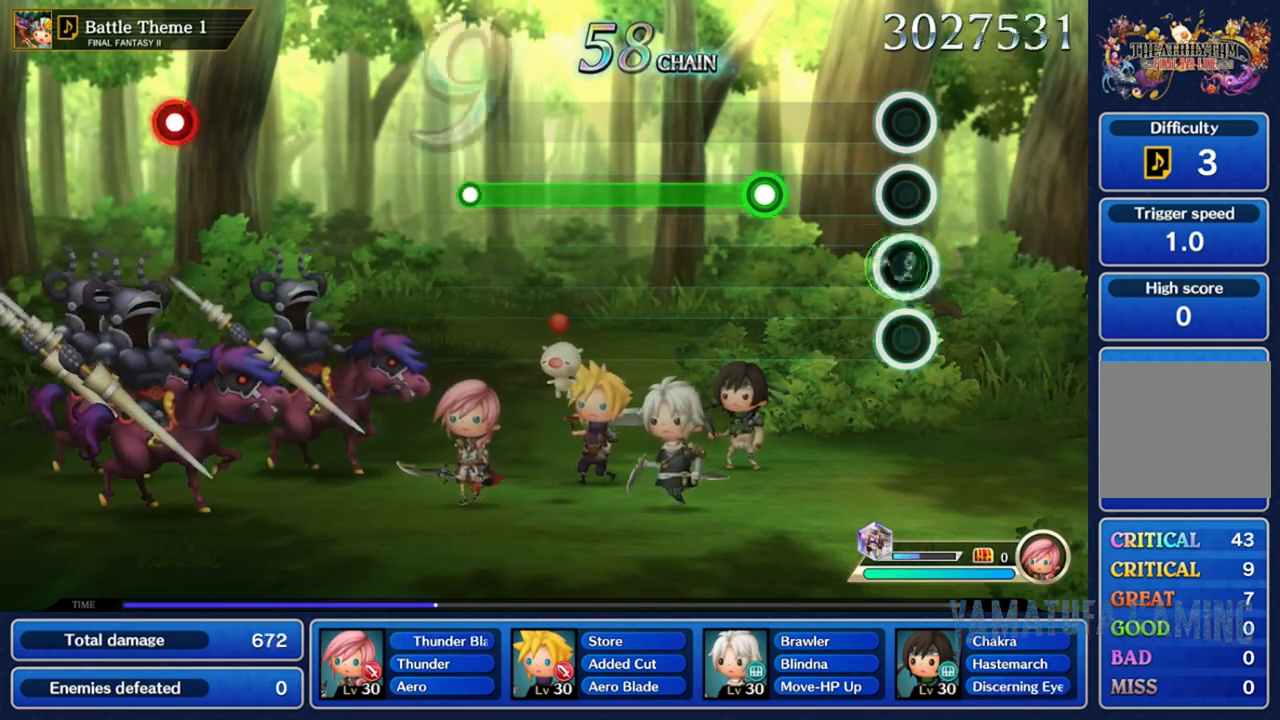
{"buttons": ["R2"], "left_stick": "center", "right_stick": "center", "events": [[433, "R2", "down"]]}
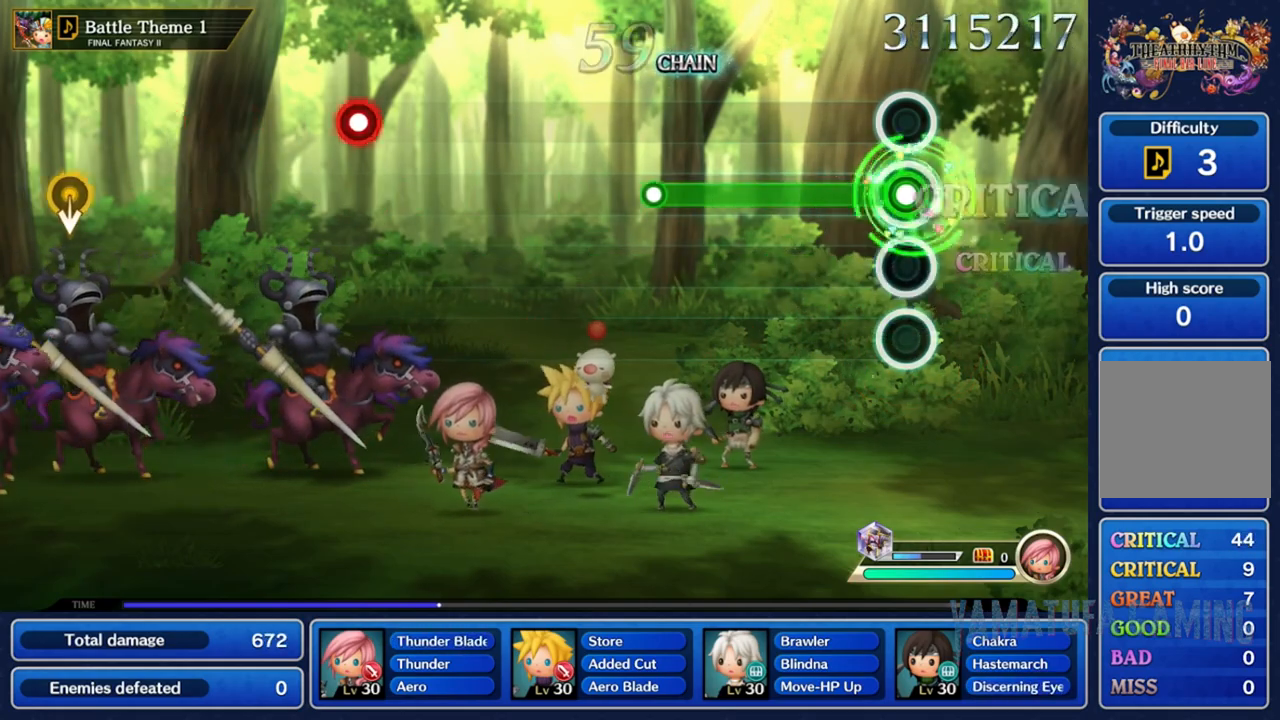
{"buttons": ["R2"], "left_stick": "center", "right_stick": "center", "events": []}
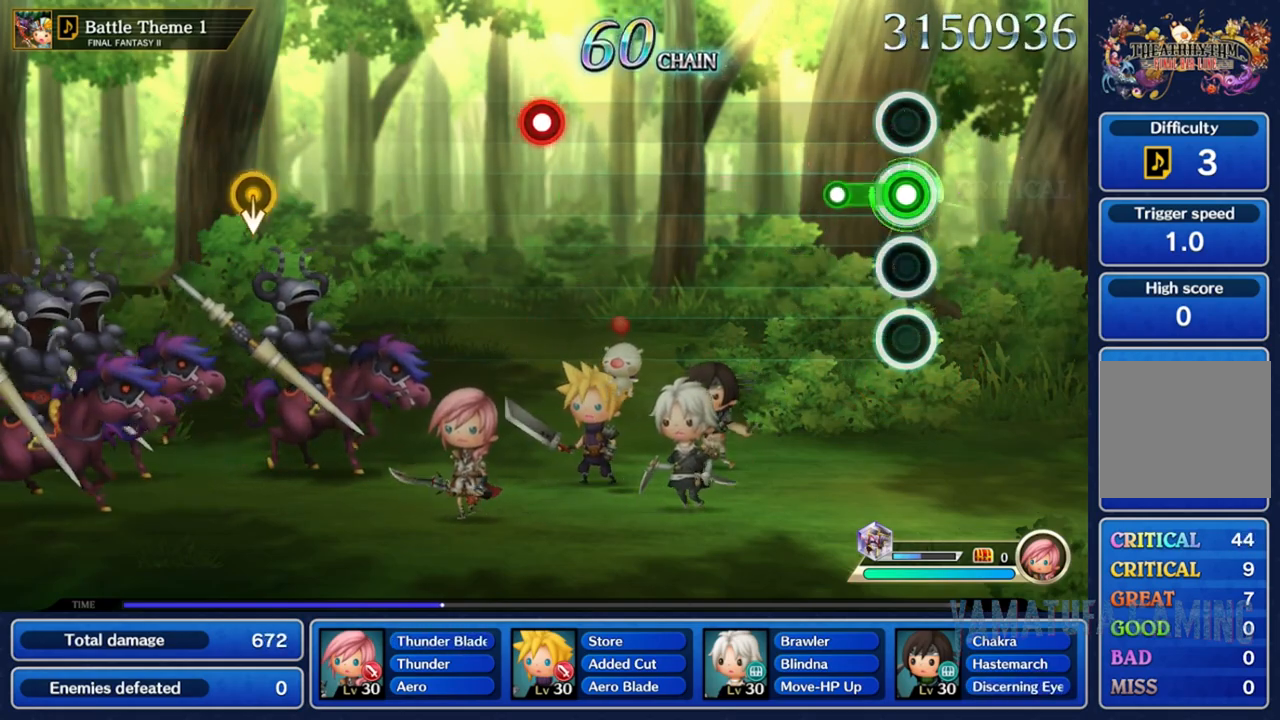
{"buttons": [], "left_stick": "center", "right_stick": "center", "events": [[217, "R2", "up"]]}
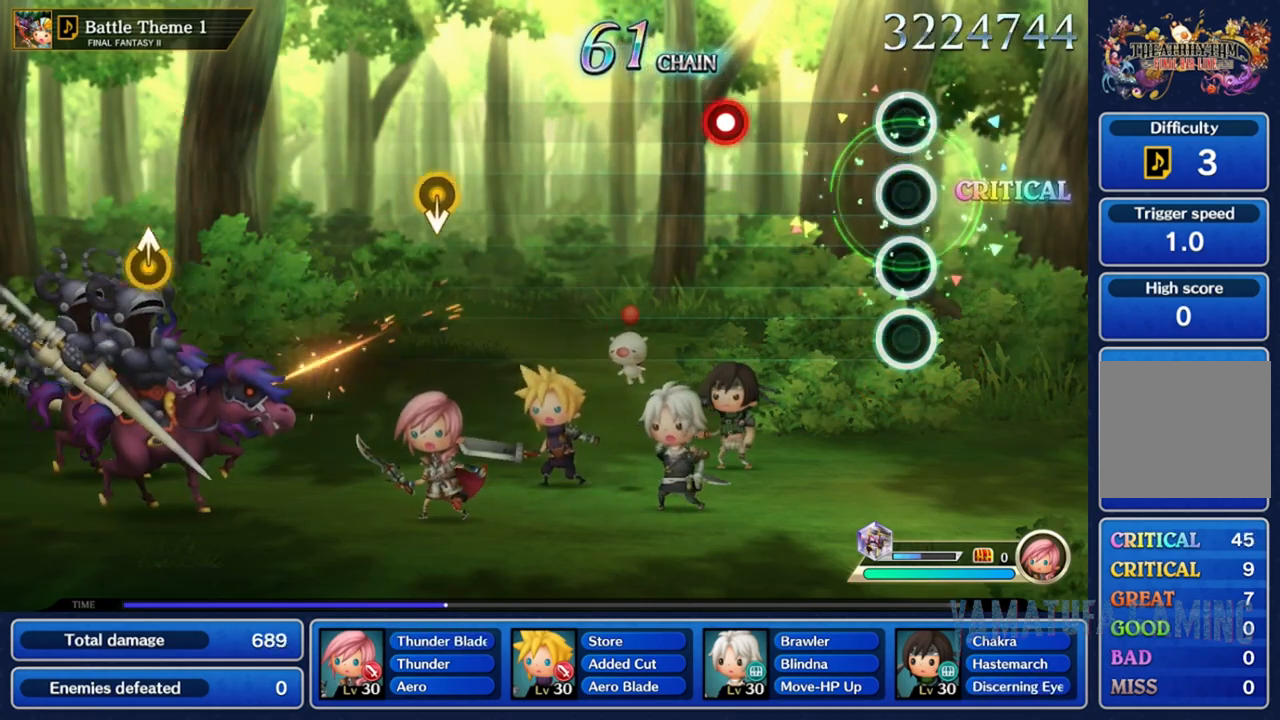
{"buttons": ["R2"], "left_stick": "center", "right_stick": "center", "events": [[500, "R2", "down"]]}
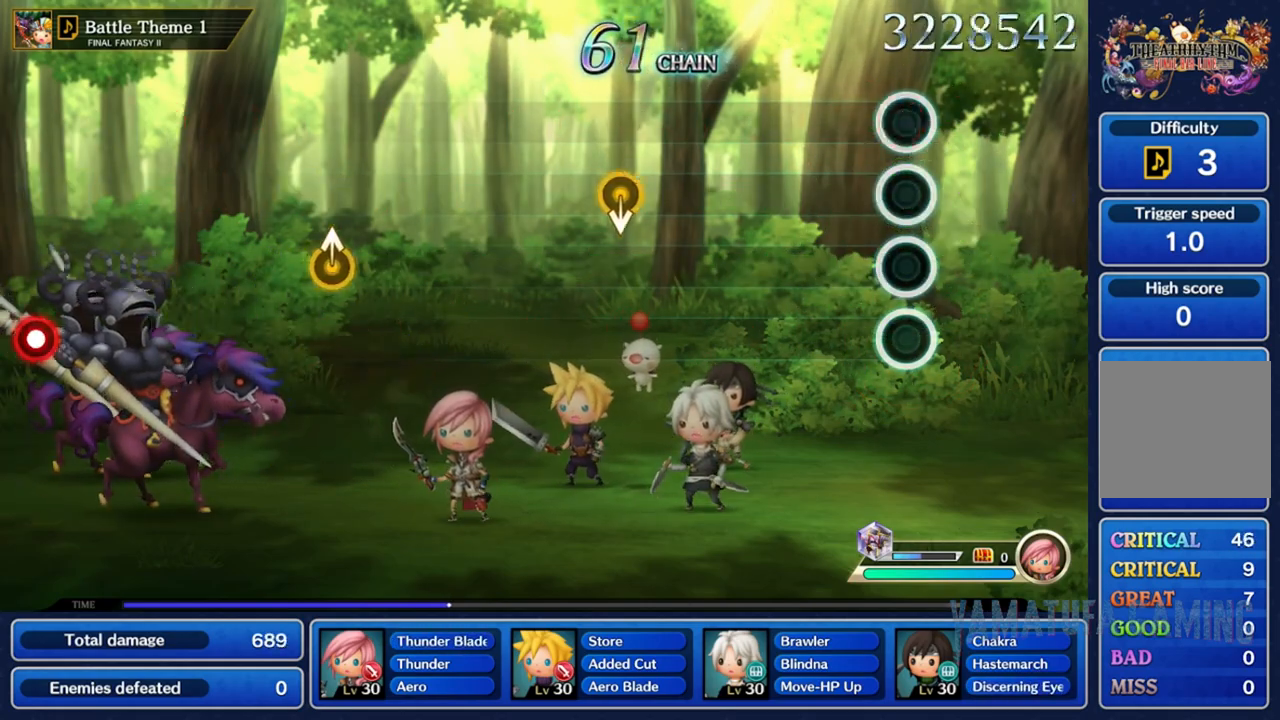
{"buttons": [], "left_stick": "center", "right_stick": "center", "events": [[117, "R2", "up"]]}
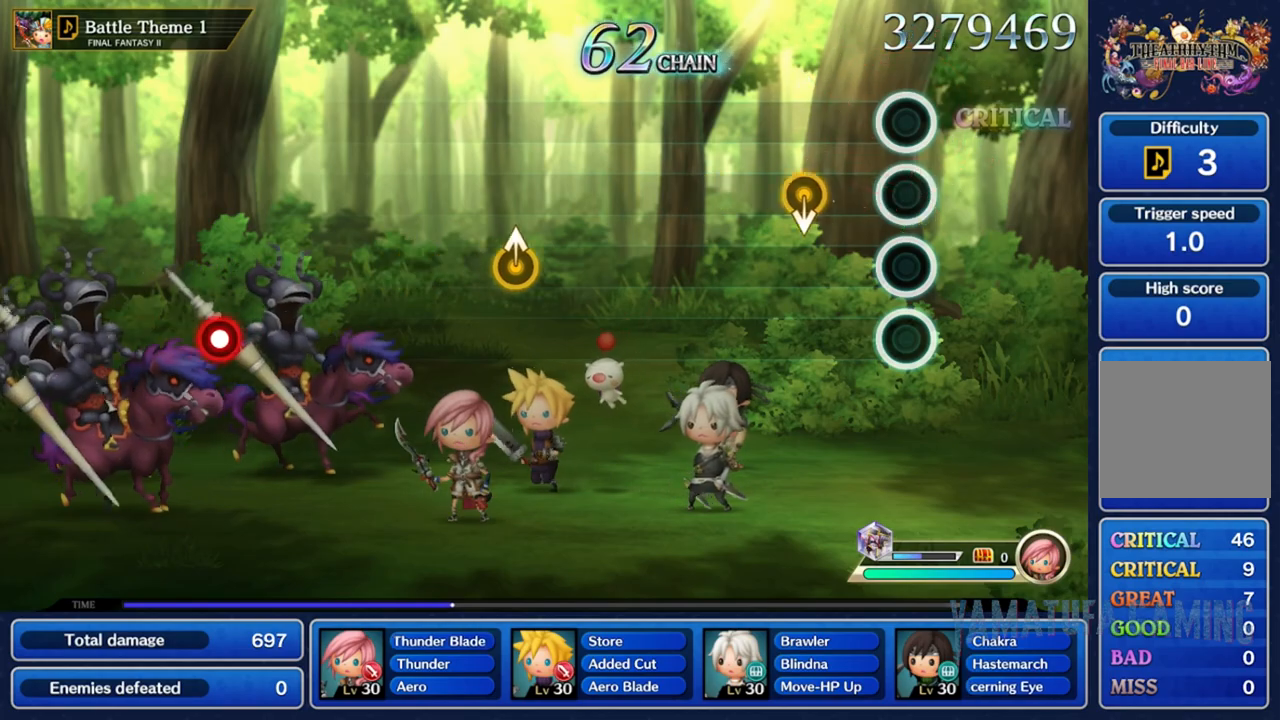
{"buttons": [], "left_stick": "center", "right_stick": "center", "events": [[267, "left_stick", "down"], [500, "left_stick", "center"]]}
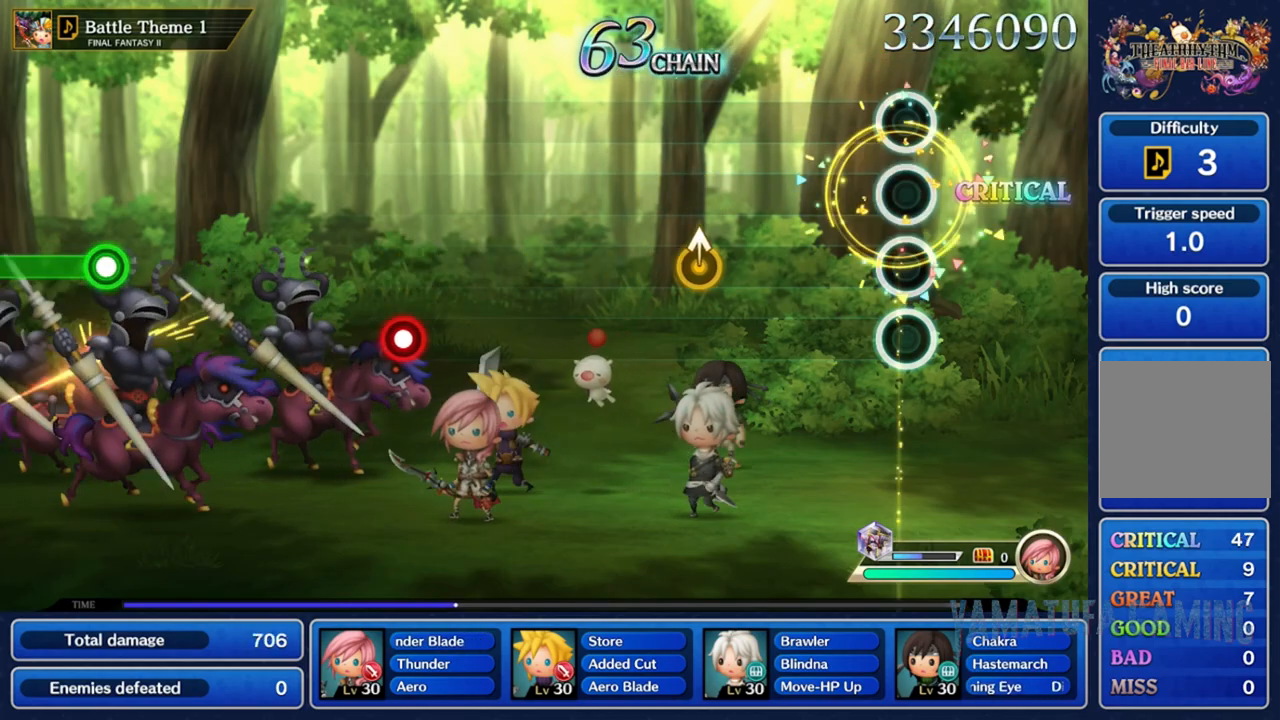
{"buttons": [], "left_stick": "center", "right_stick": "center", "events": []}
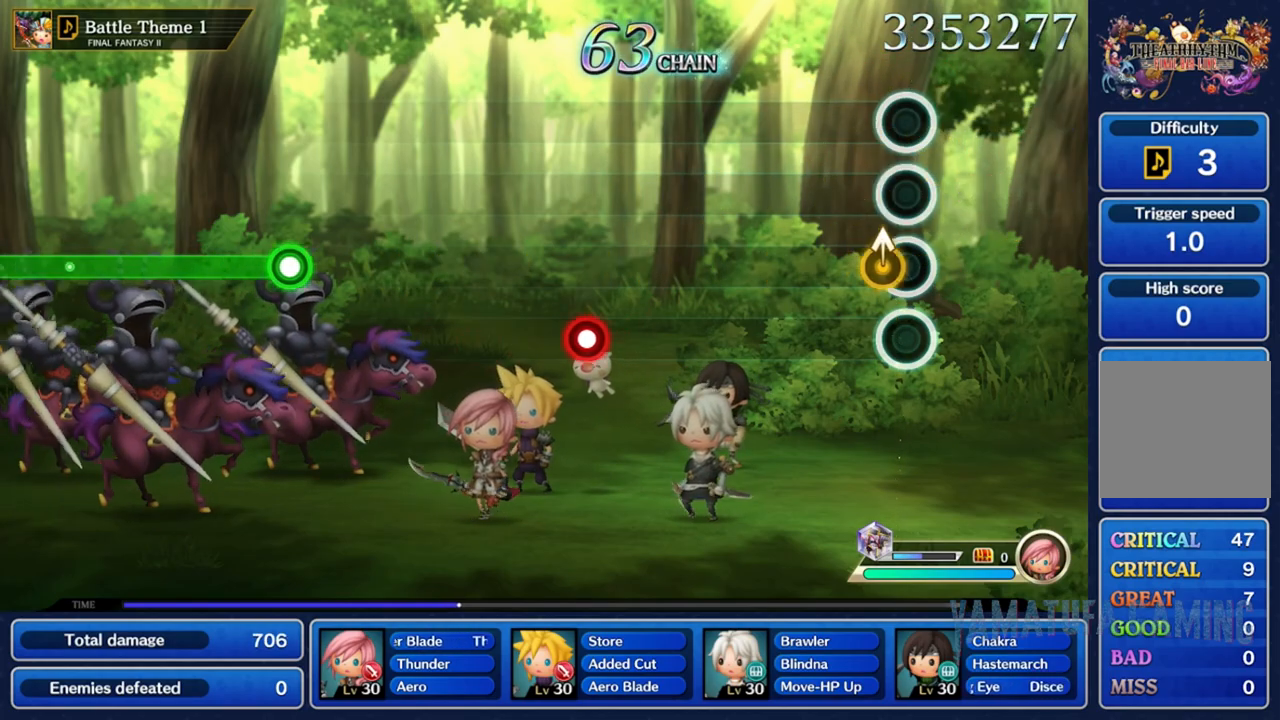
{"buttons": [], "left_stick": "center", "right_stick": "center"}
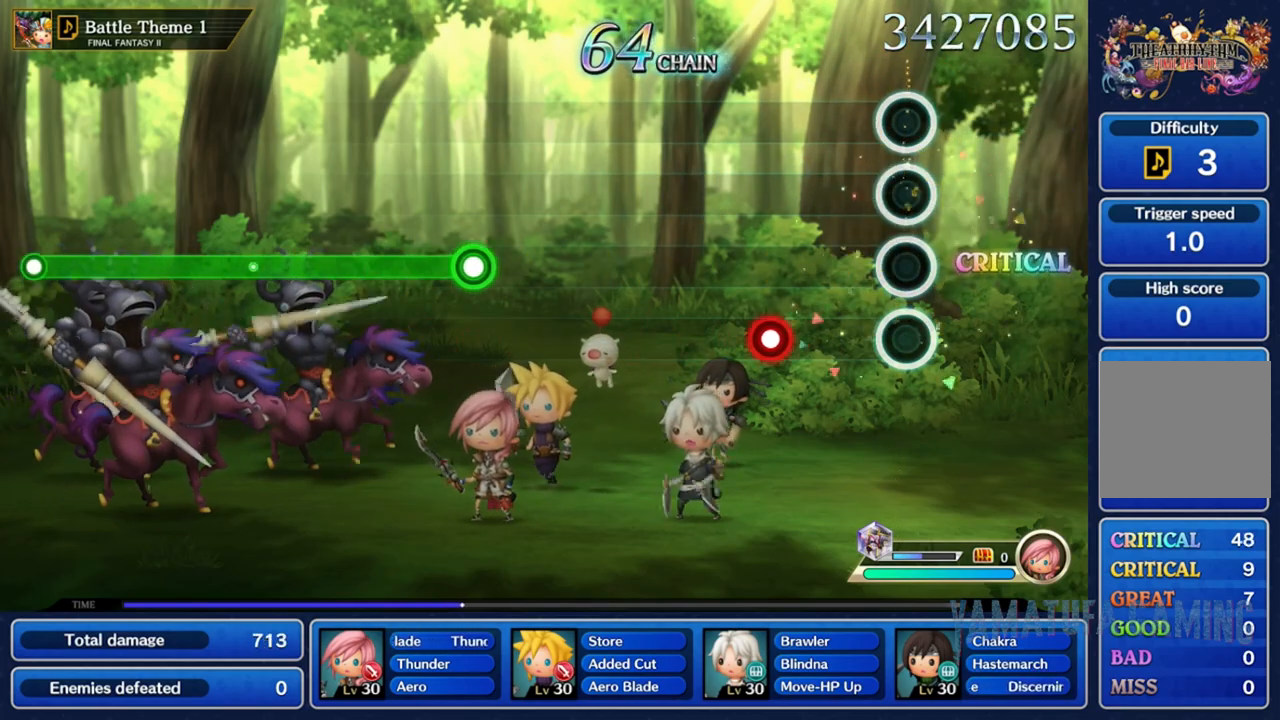
{"buttons": ["R2"], "left_stick": "center", "right_stick": "center", "events": [[400, "R2", "down"]]}
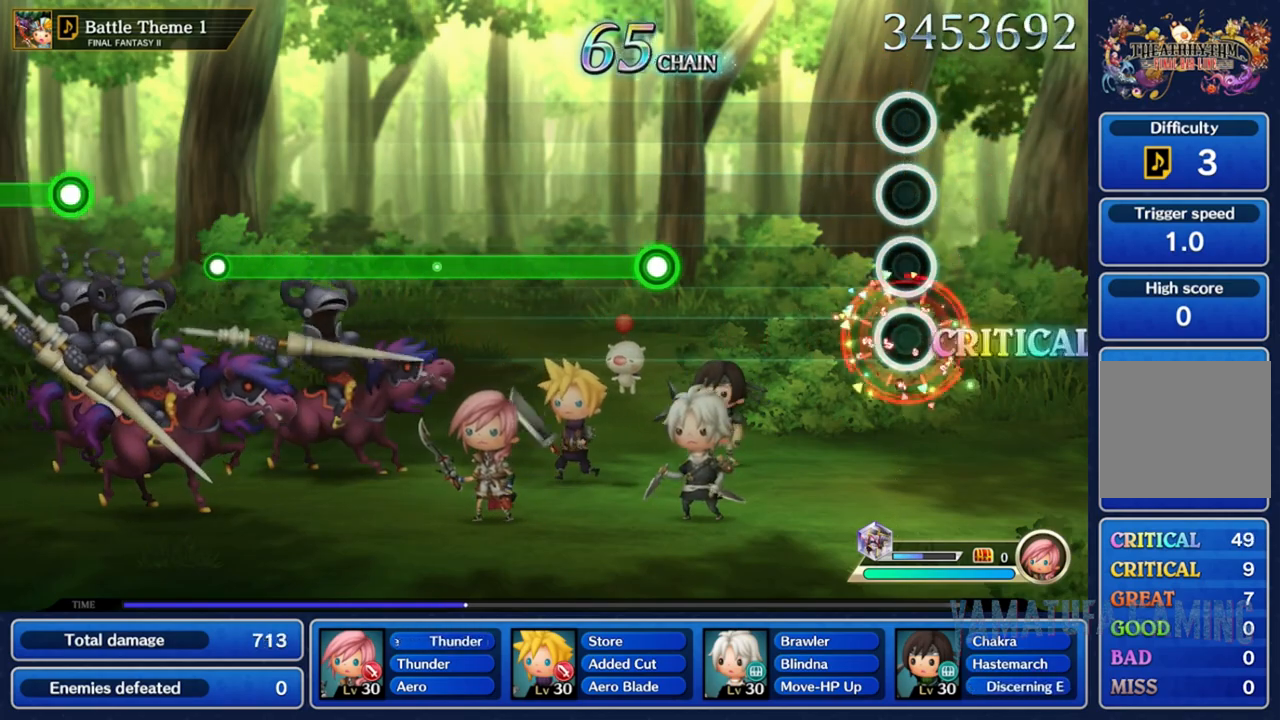
{"buttons": [], "left_stick": "center", "right_stick": "center", "events": [[17, "R2", "up"]]}
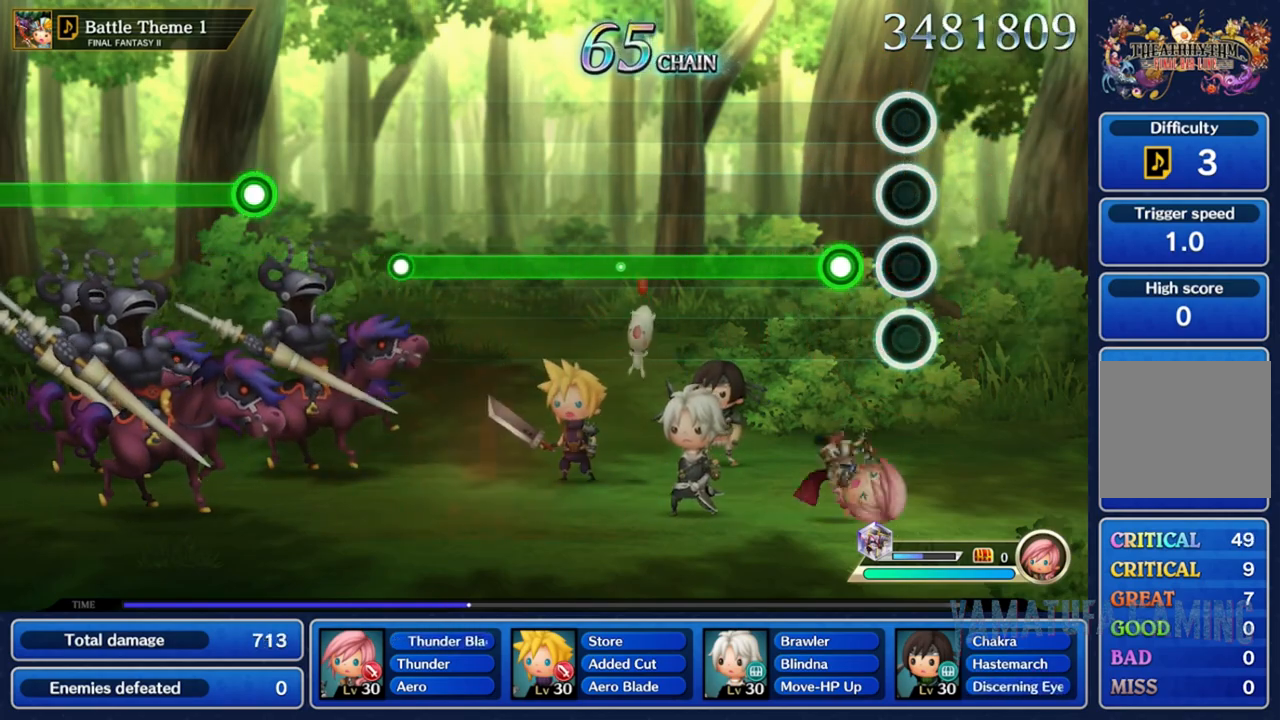
{"buttons": ["R2"], "left_stick": "center", "right_stick": "center", "events": [[217, "R2", "down"]]}
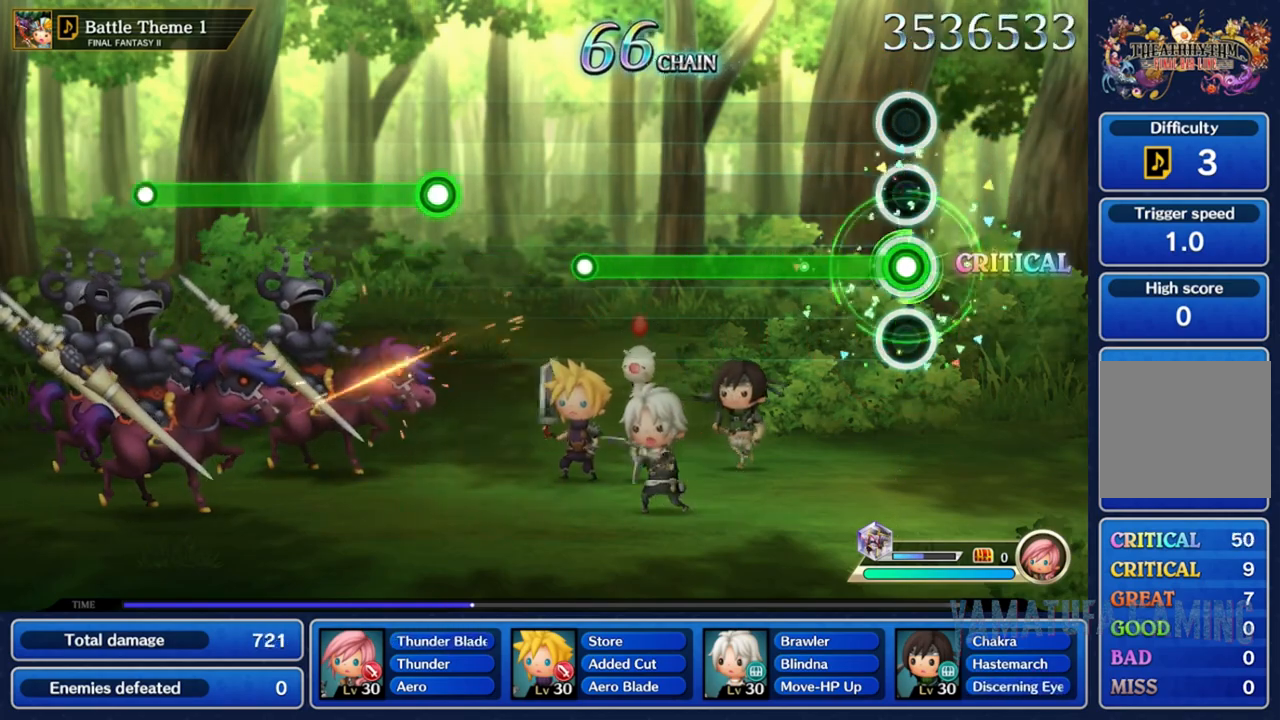
{"buttons": ["R2"], "left_stick": "center", "right_stick": "center", "events": []}
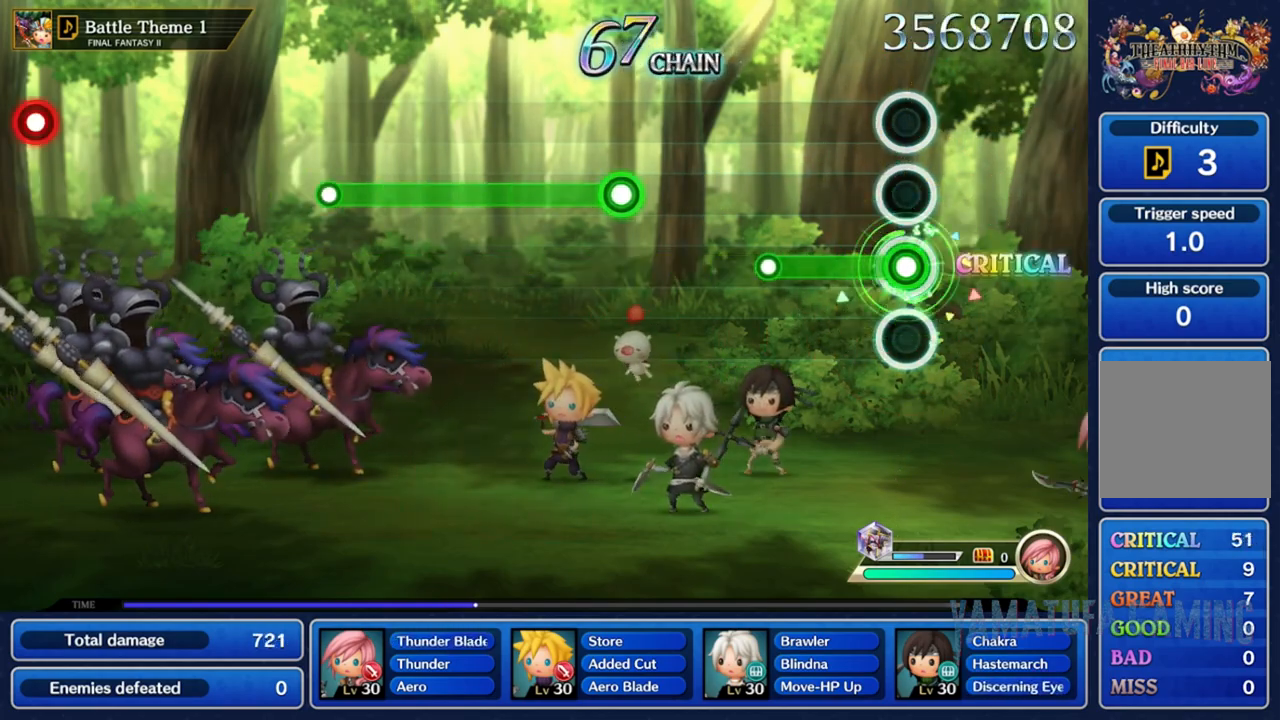
{"buttons": [], "left_stick": "center", "right_stick": "center", "events": [[400, "R2", "up"]]}
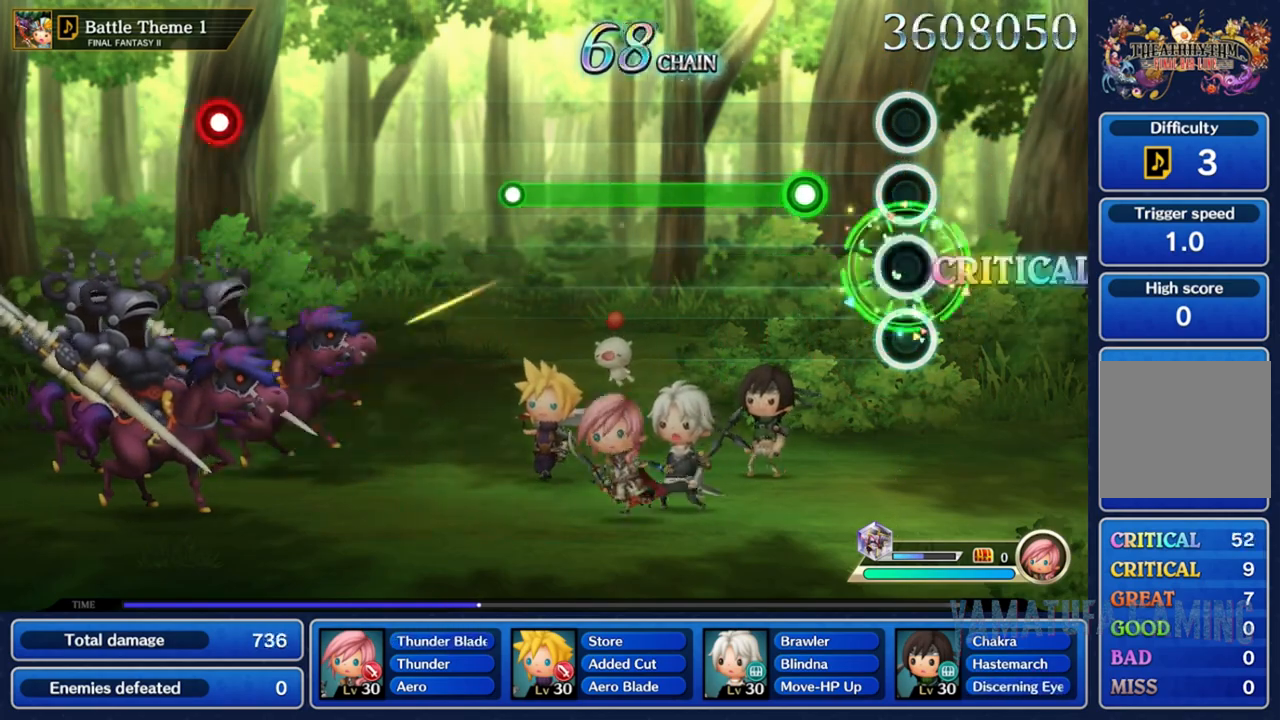
{"buttons": ["R2"], "left_stick": "center", "right_stick": "center", "events": [[333, "R2", "down"]]}
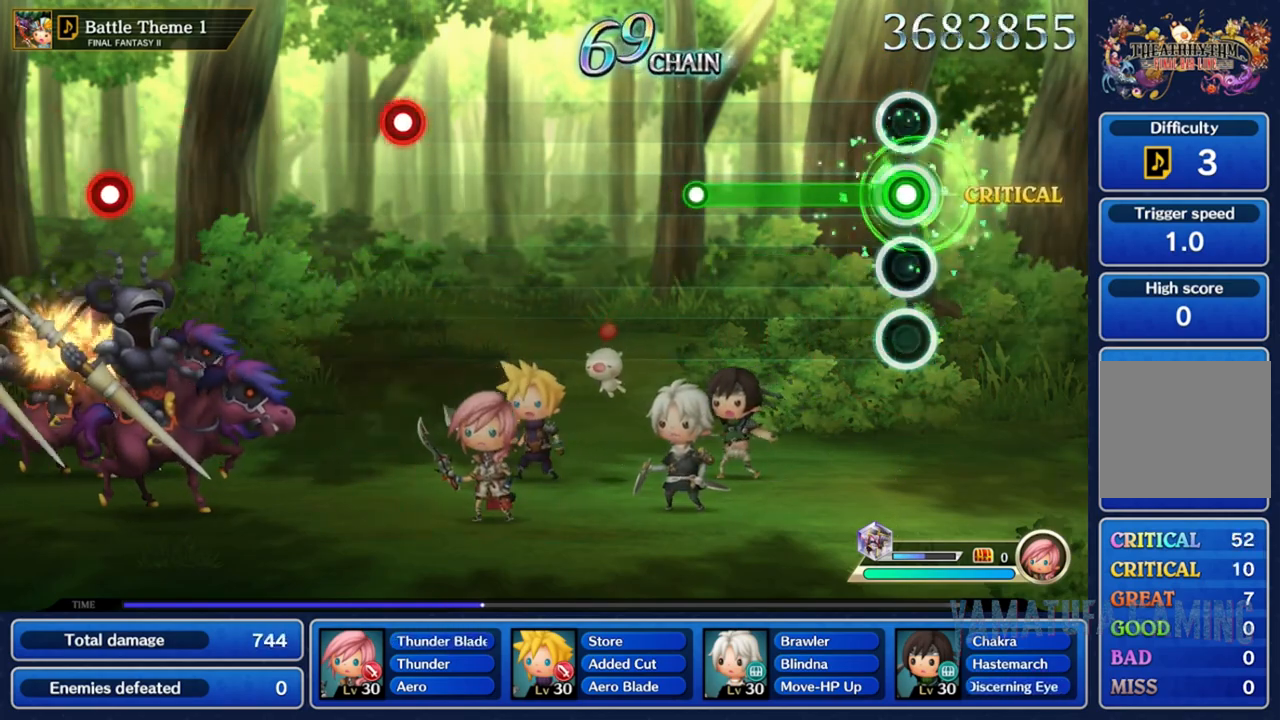
{"buttons": ["R2"], "left_stick": "center", "right_stick": "center", "events": []}
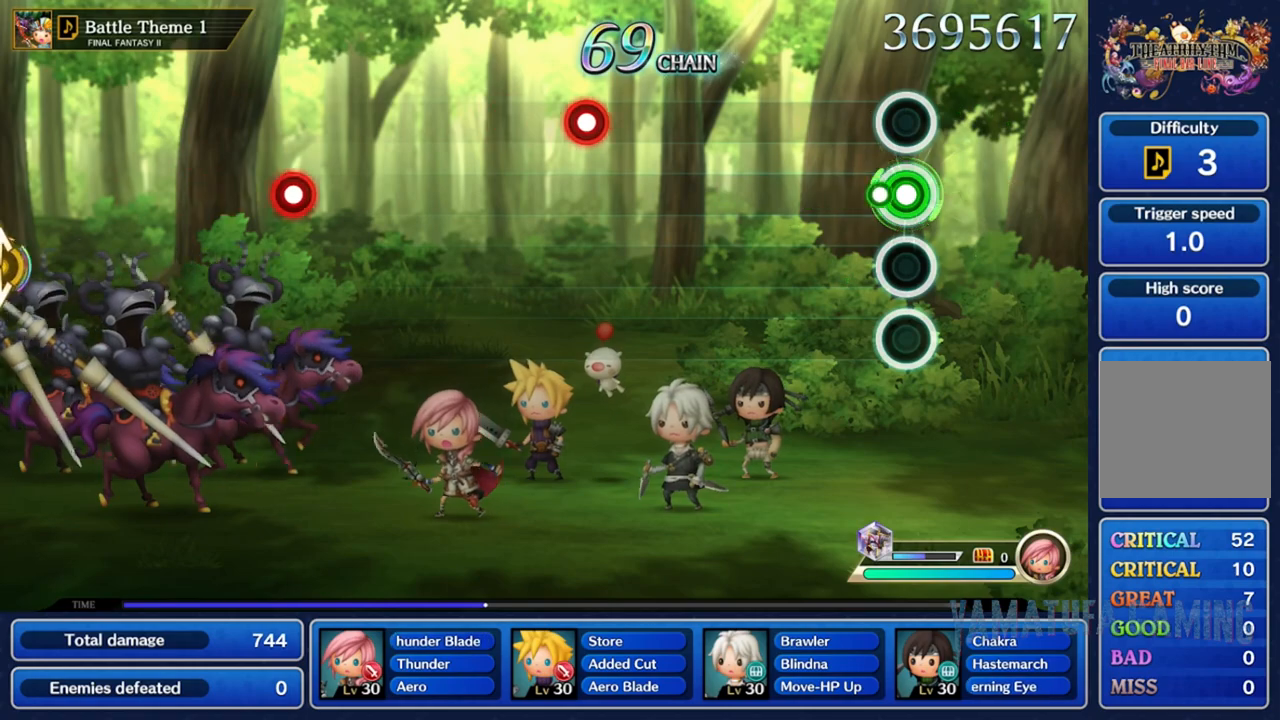
{"buttons": [], "left_stick": "center", "right_stick": "center", "events": [[83, "R2", "up"]]}
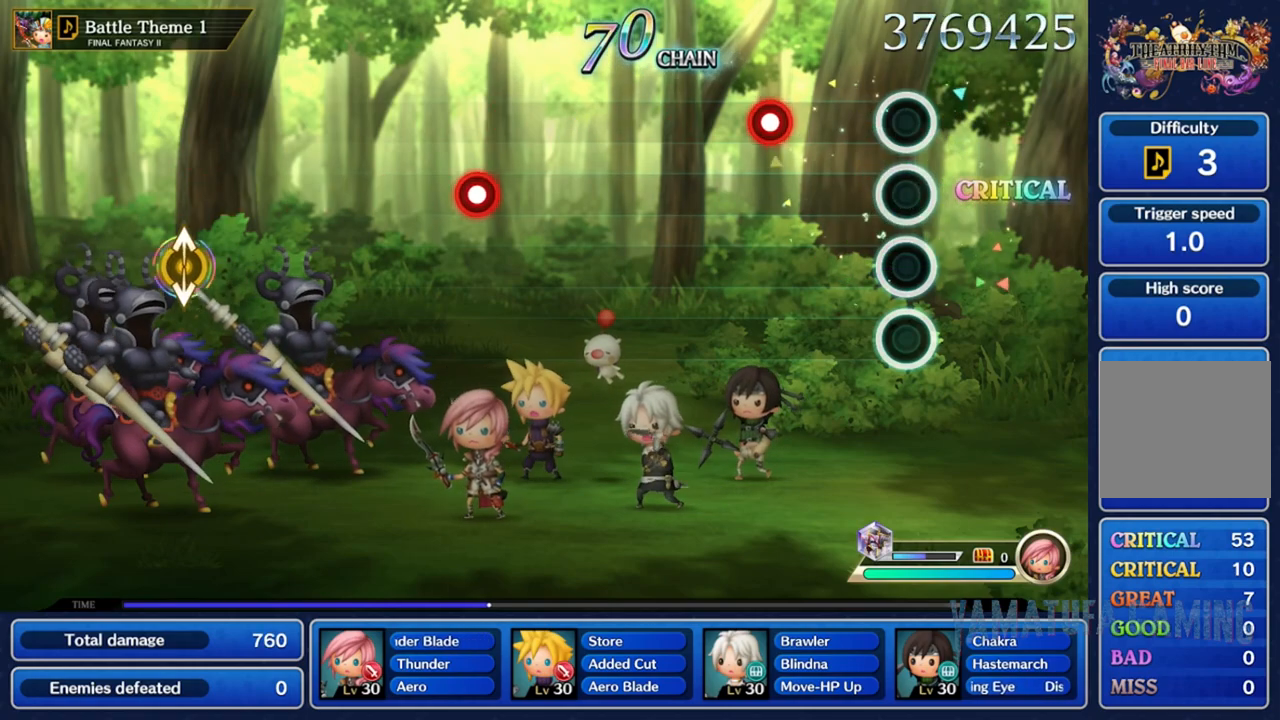
{"buttons": ["R2"], "left_stick": "center", "right_stick": "center", "events": [[383, "R2", "down"]]}
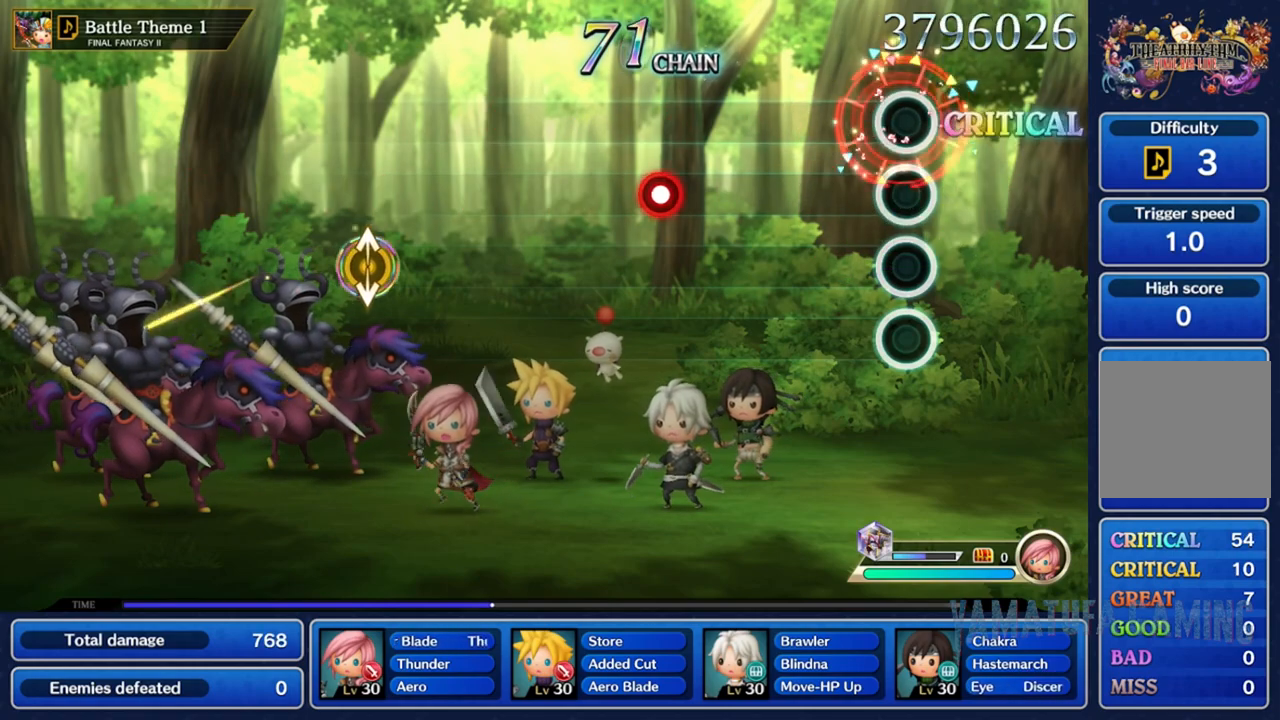
{"buttons": [], "left_stick": "center", "right_stick": "center", "events": [[17, "R2", "up"]]}
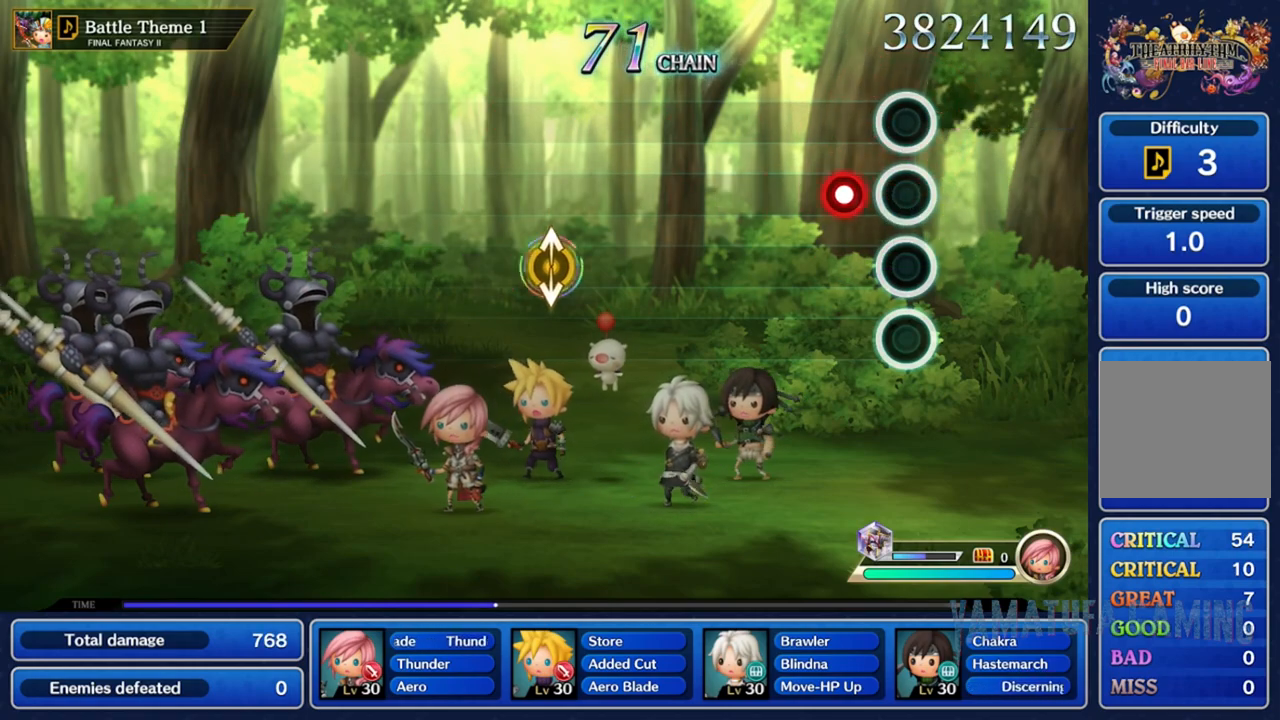
{"buttons": [], "left_stick": "center", "right_stick": "center", "events": [[133, "R2", "down"], [267, "R2", "up"]]}
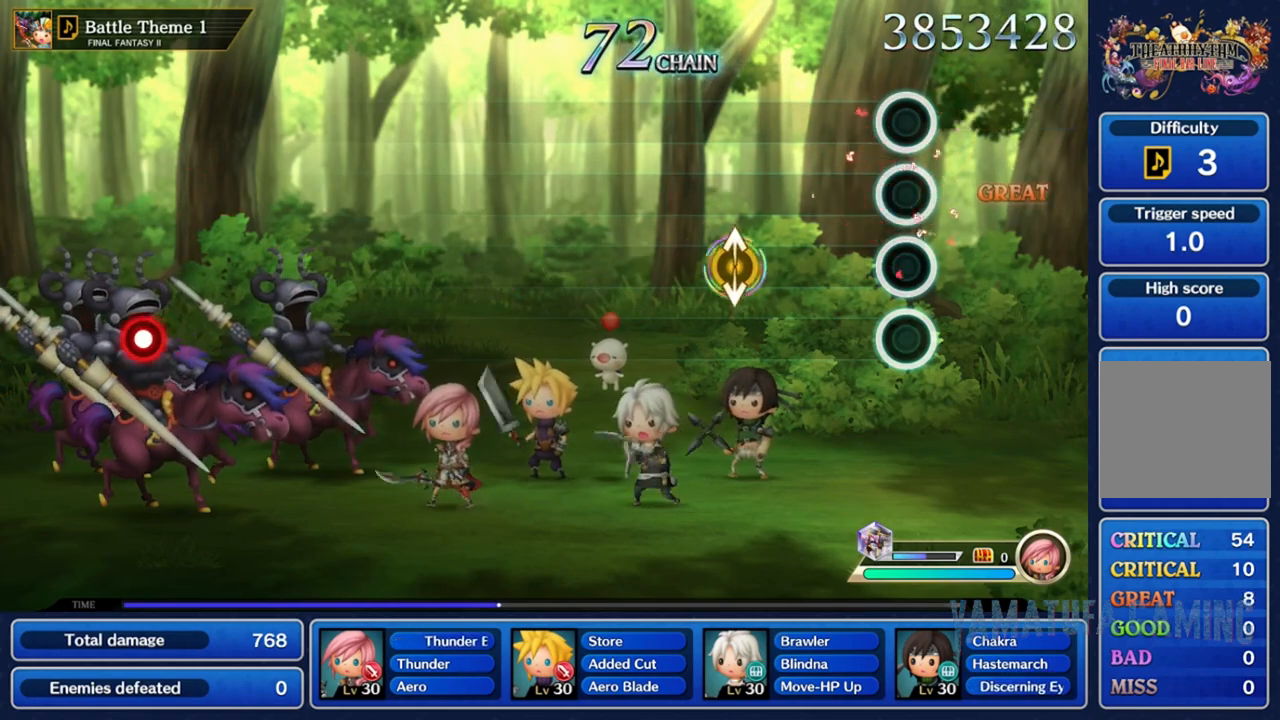
{"buttons": [], "left_stick": "center", "right_stick": "up", "events": [[467, "right_stick", "up"]]}
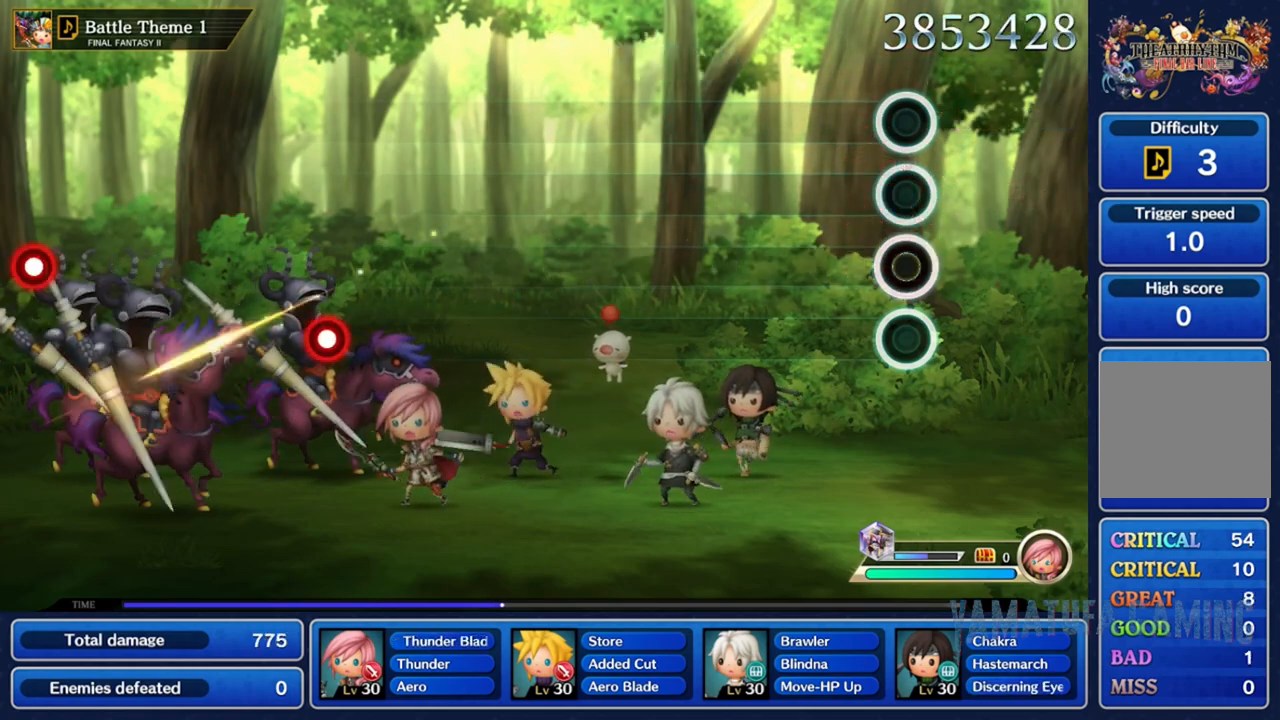
{"buttons": [], "left_stick": "center", "right_stick": "center", "events": [[183, "right_stick", "center"]]}